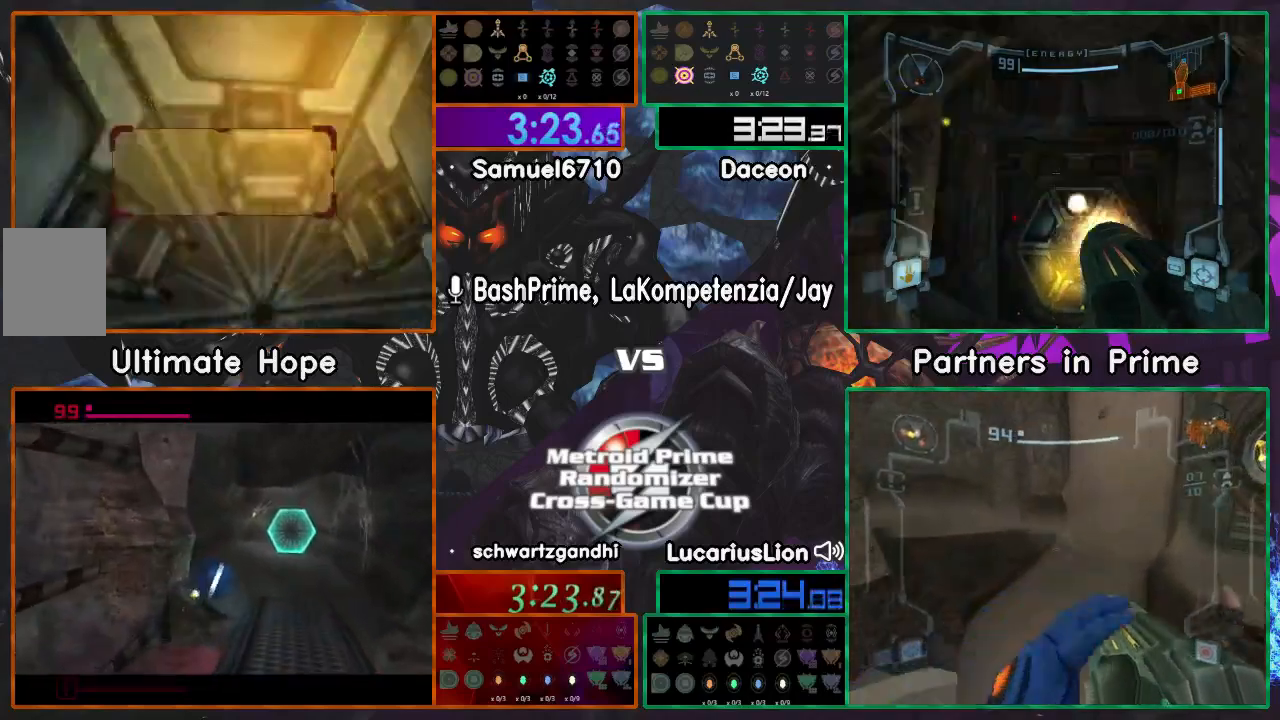
Gameplay with a controller (Nintendo layout); each line is a JSON object with the inputs held at the frame after it. "events" lists button and stick changes between this image and that frame as [ms after this image, input, new state], when the widget could be followed in between. Not read: B L1 L3 R3.
{"buttons": [], "left_stick": "up-left", "right_stick": "center", "events": [[83, "left_stick", "up-left"]]}
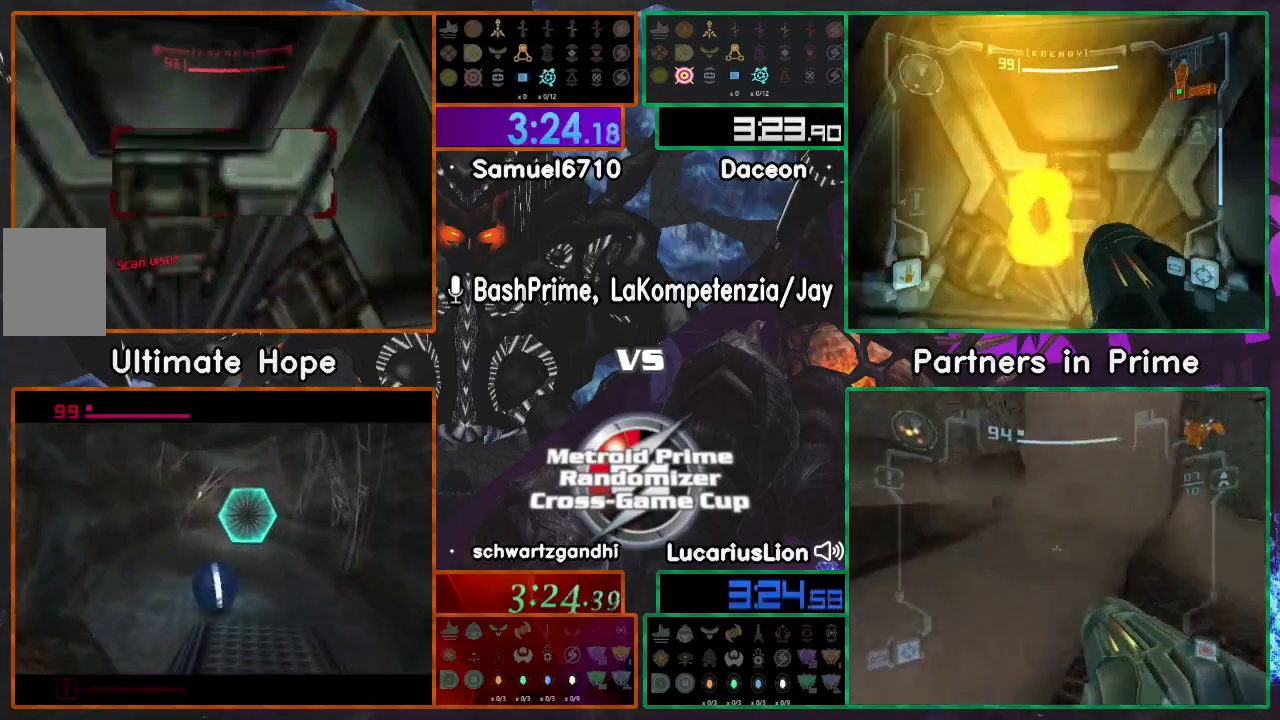
{"buttons": [], "left_stick": "up", "right_stick": "center", "events": [[67, "left_stick", "up-right"], [150, "left_stick", "up"]]}
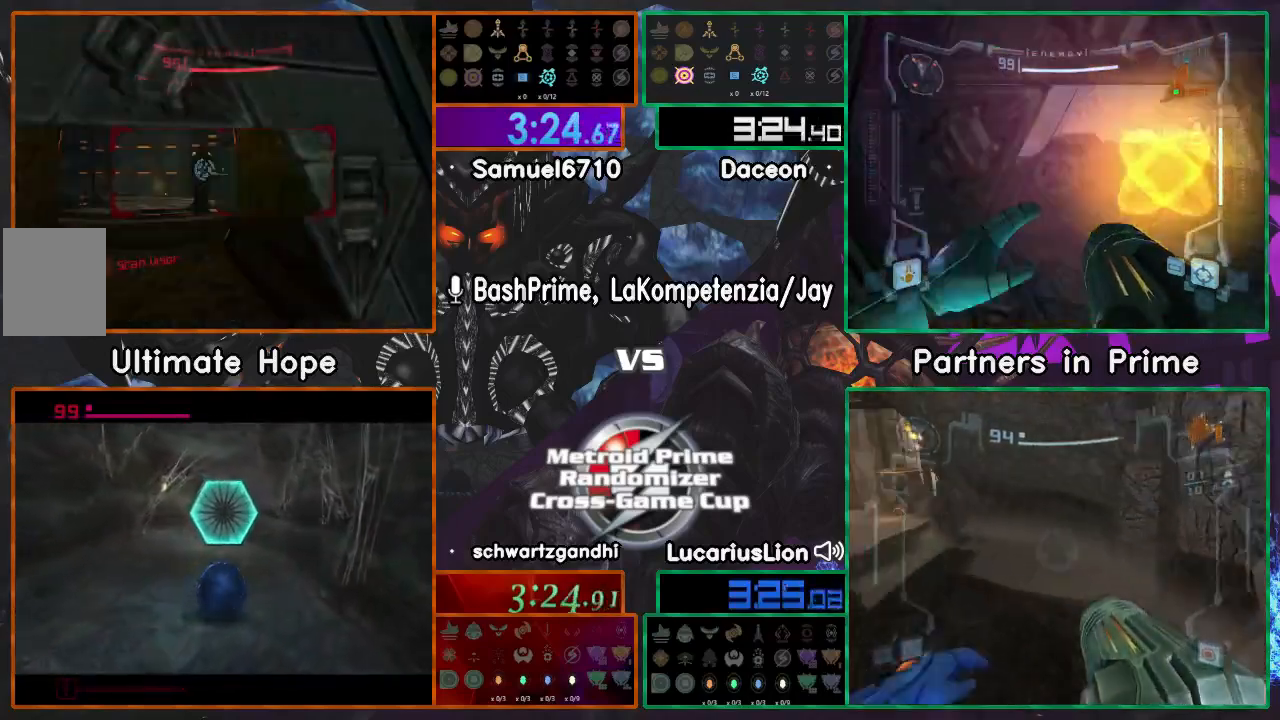
{"buttons": [], "left_stick": "up", "right_stick": "center", "events": []}
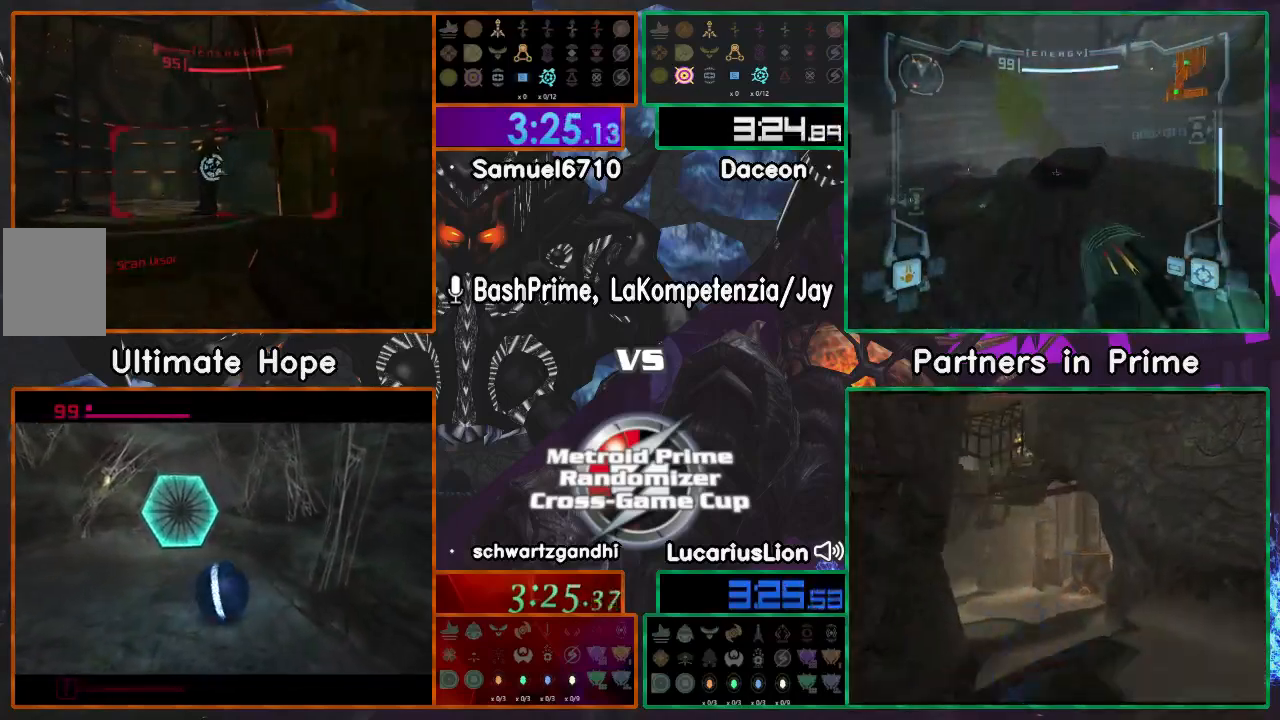
{"buttons": [], "left_stick": "up-left", "right_stick": "center", "events": [[500, "left_stick", "up-left"]]}
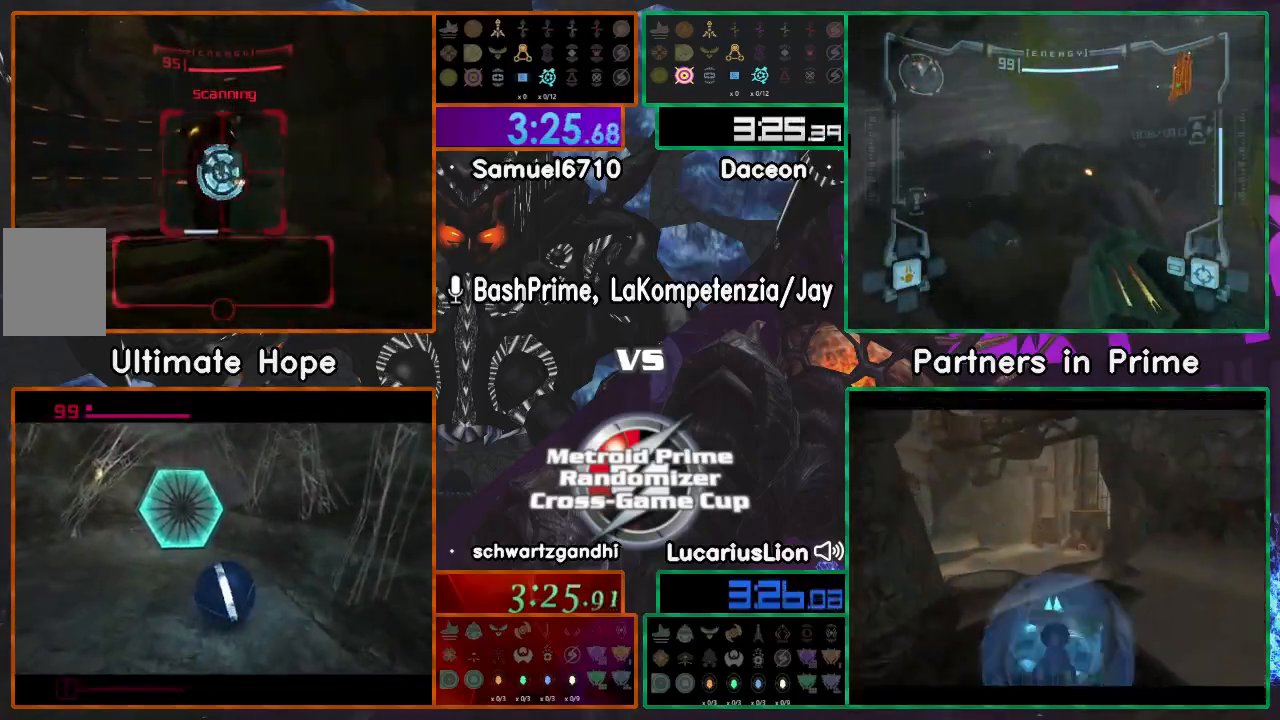
{"buttons": ["R1"], "left_stick": "up", "right_stick": "center", "events": [[167, "left_stick", "up"], [367, "R1", "down"]]}
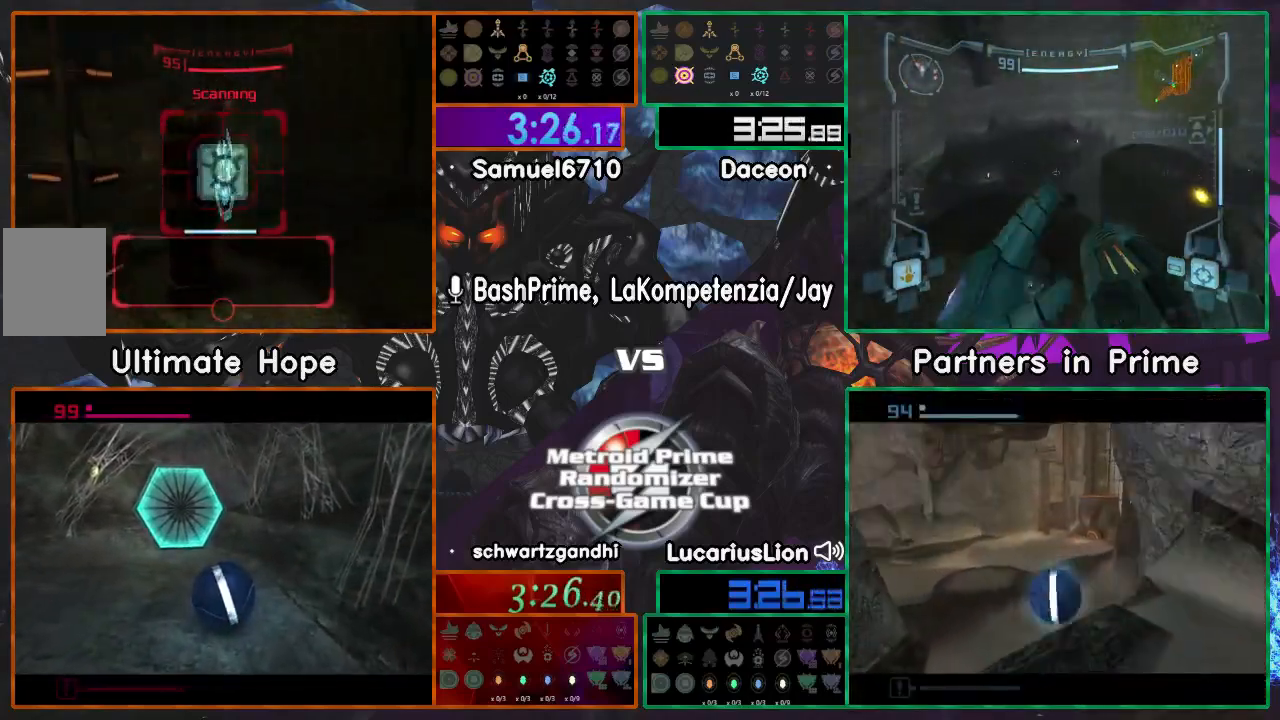
{"buttons": ["START"], "left_stick": "left", "right_stick": "center", "events": [[50, "left_stick", "up-left"], [167, "R1", "up"], [167, "left_stick", "left"], [467, "START", "down"]]}
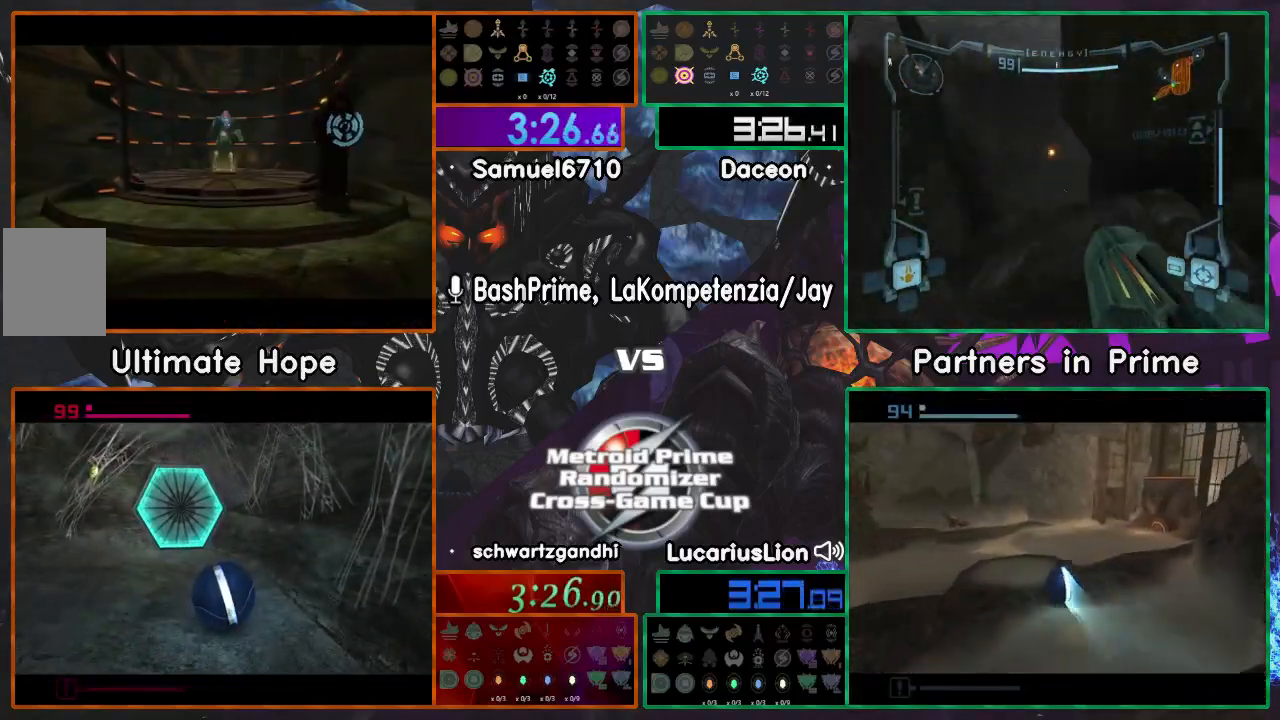
{"buttons": [], "left_stick": "center", "right_stick": "center", "events": [[100, "START", "up"], [167, "left_stick", "center"]]}
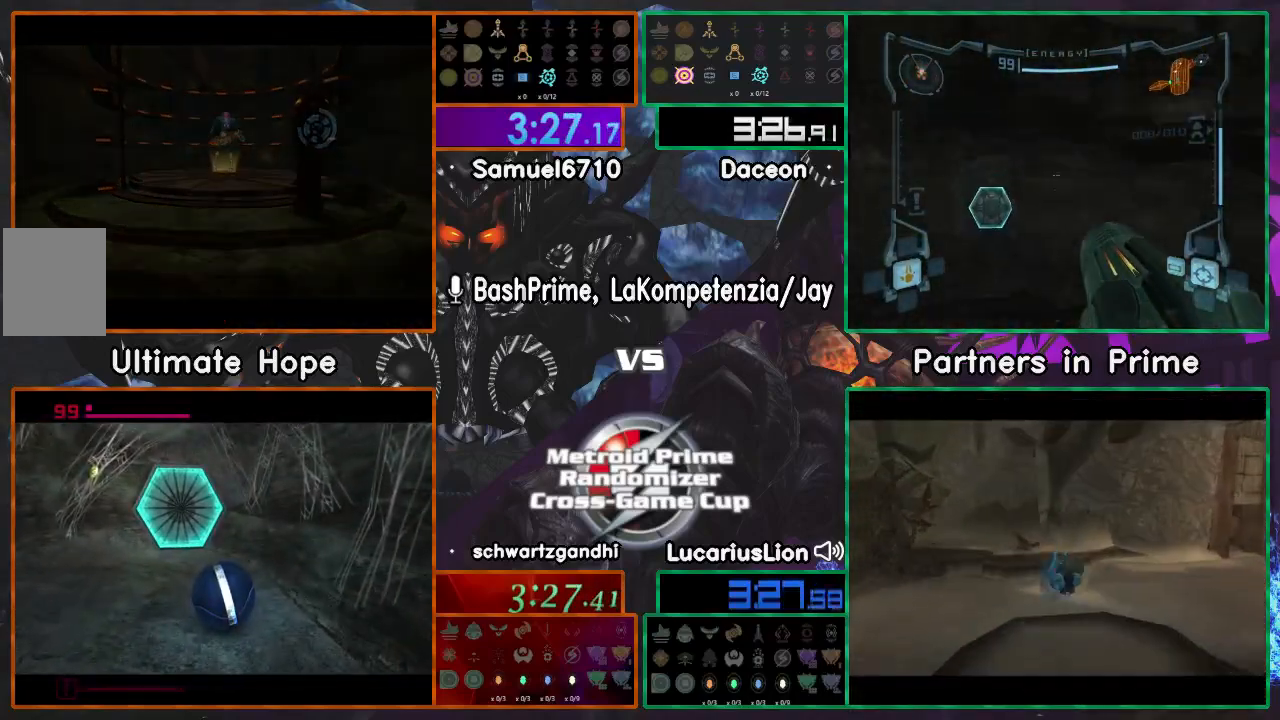
{"buttons": [], "left_stick": "center", "right_stick": "center", "events": []}
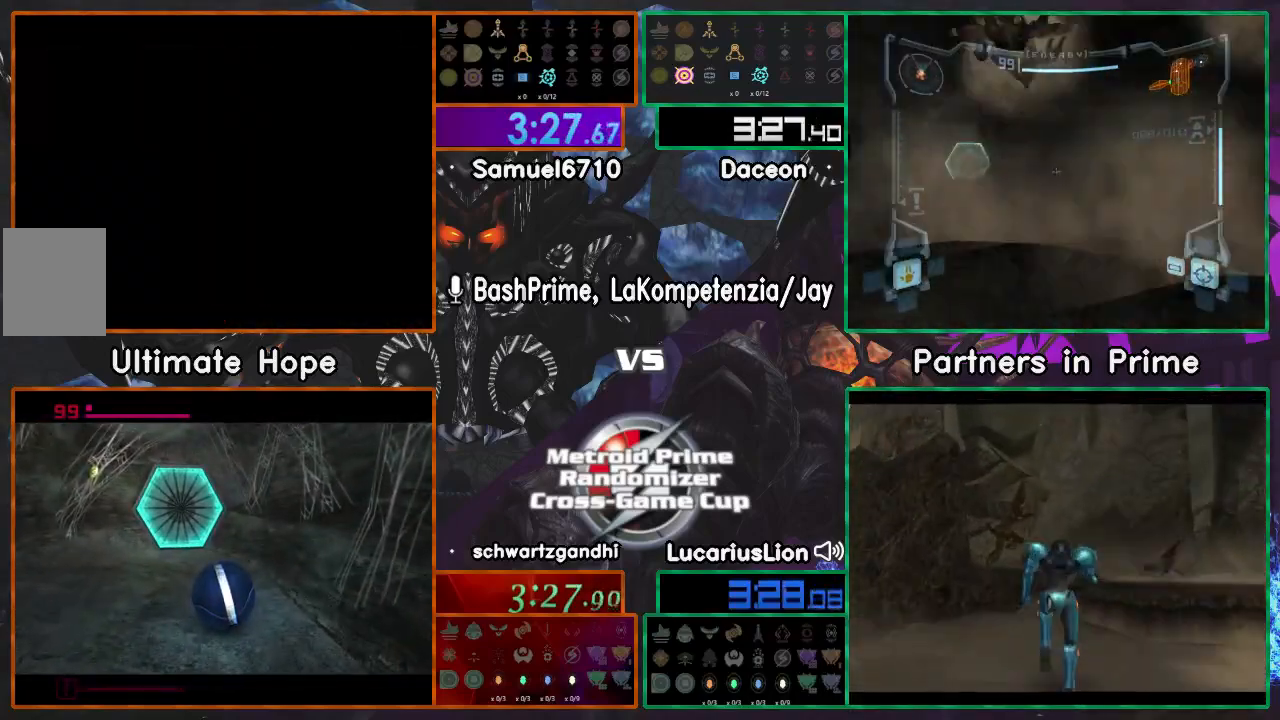
{"buttons": [], "left_stick": "center", "right_stick": "center", "events": []}
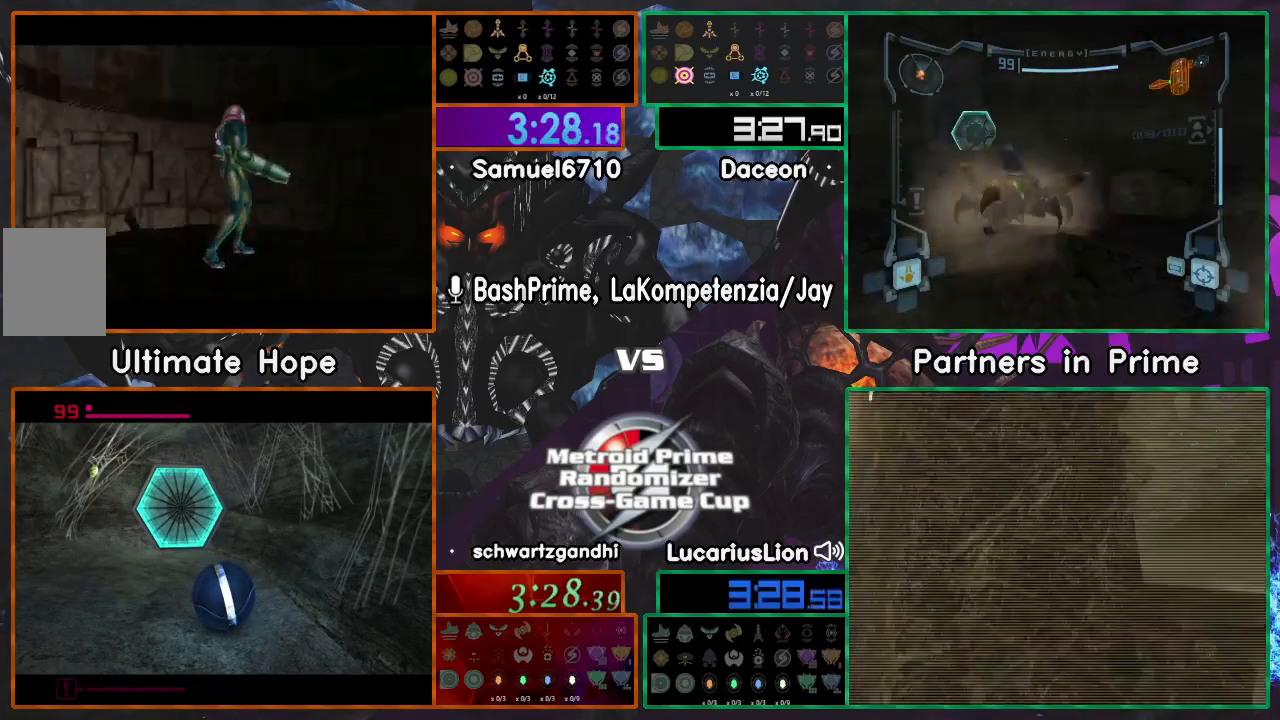
{"buttons": [], "left_stick": "center", "right_stick": "center", "events": []}
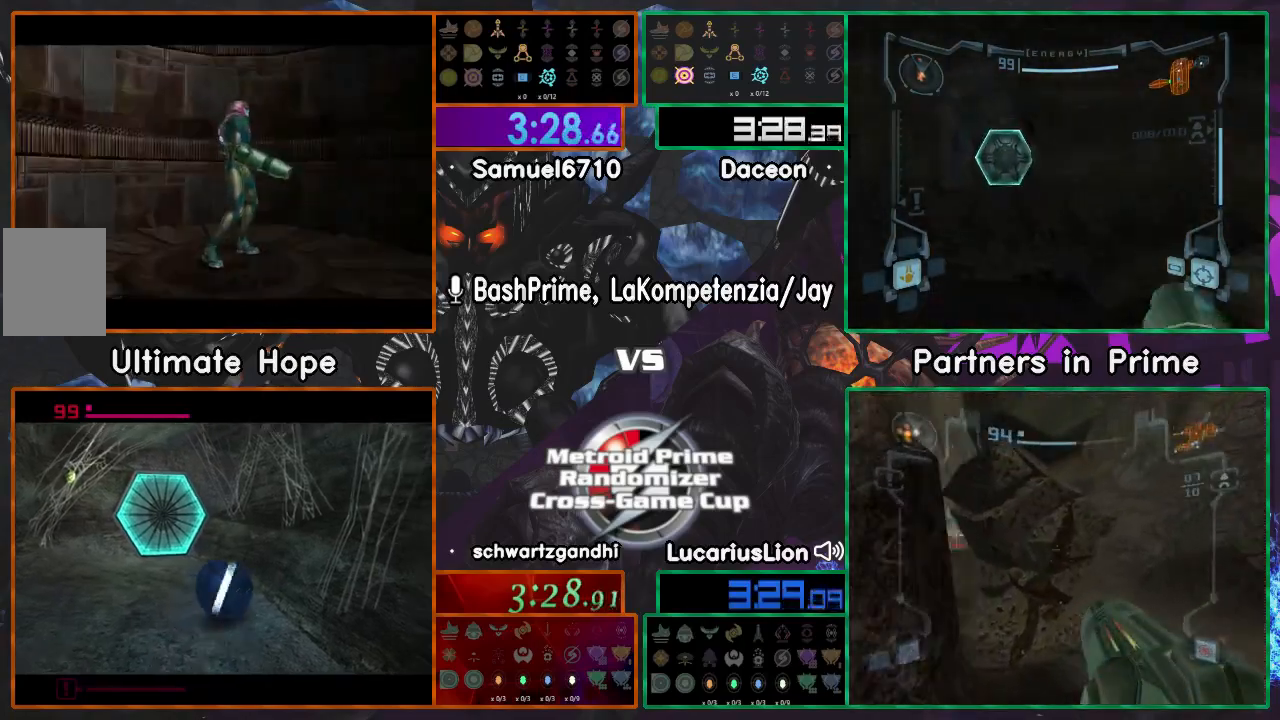
{"buttons": [], "left_stick": "center", "right_stick": "center", "events": []}
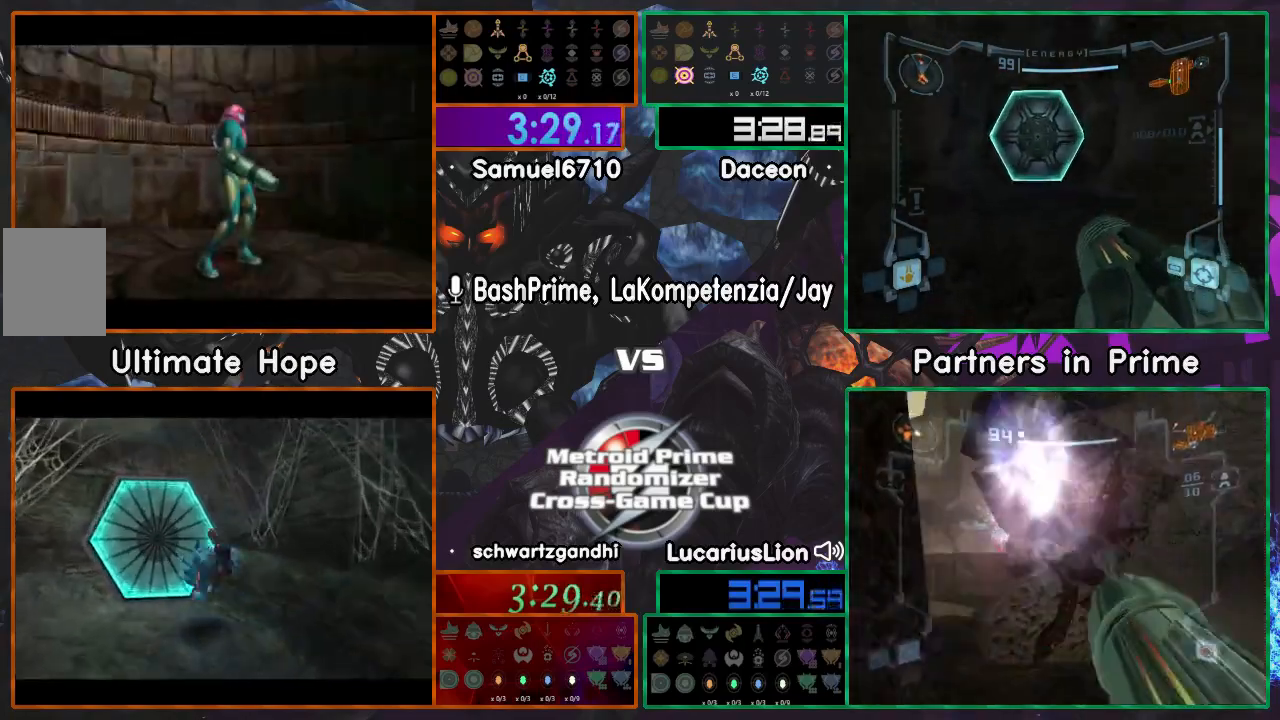
{"buttons": [], "left_stick": "center", "right_stick": "center", "events": []}
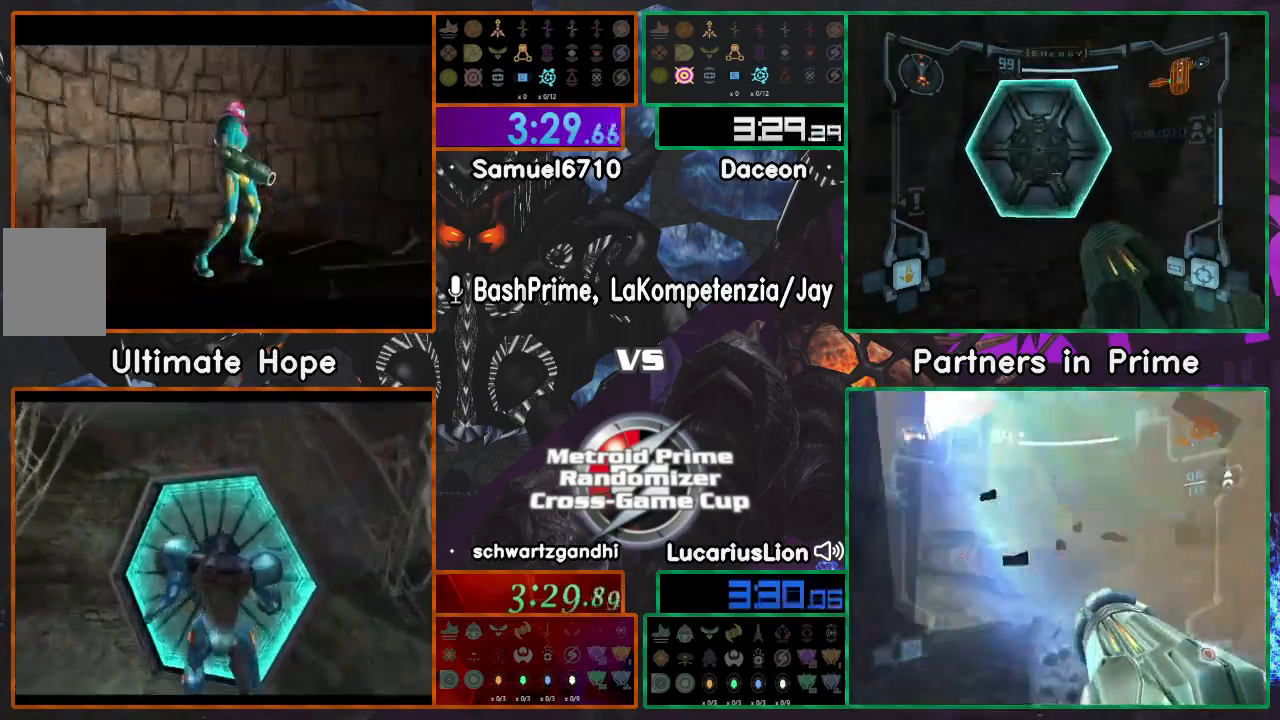
{"buttons": [], "left_stick": "center", "right_stick": "center", "events": []}
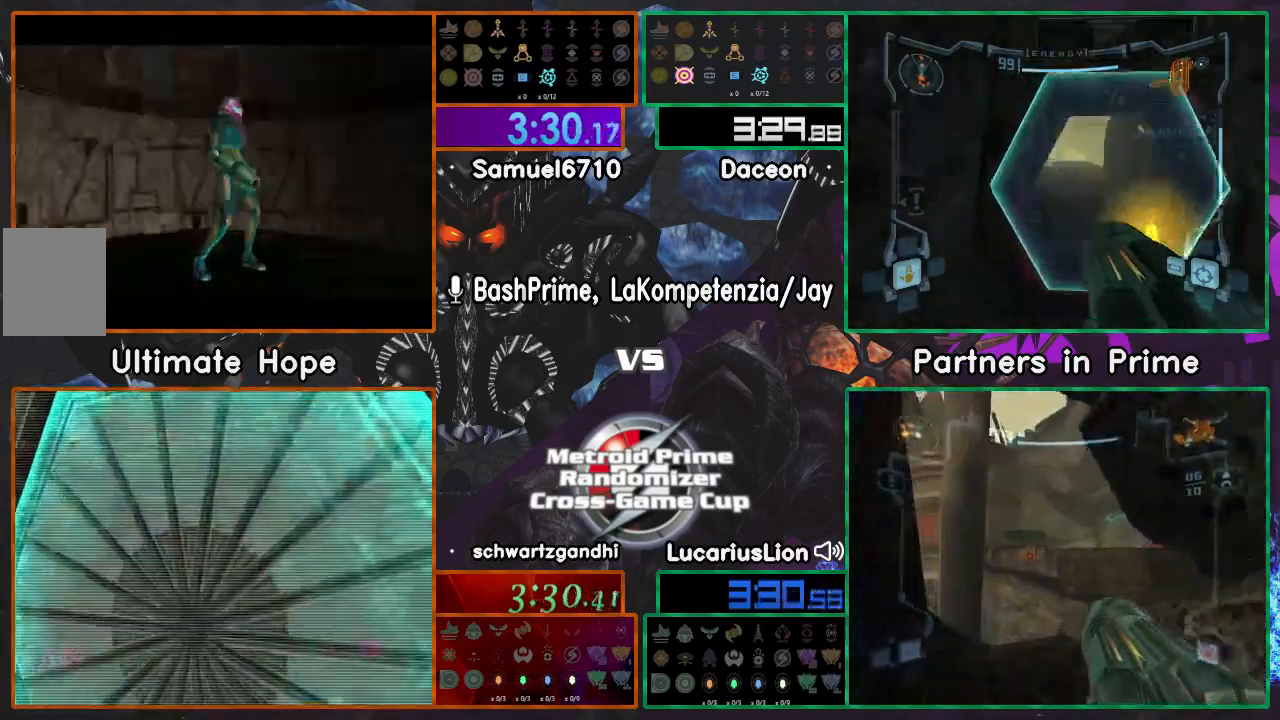
{"buttons": [], "left_stick": "center", "right_stick": "center", "events": []}
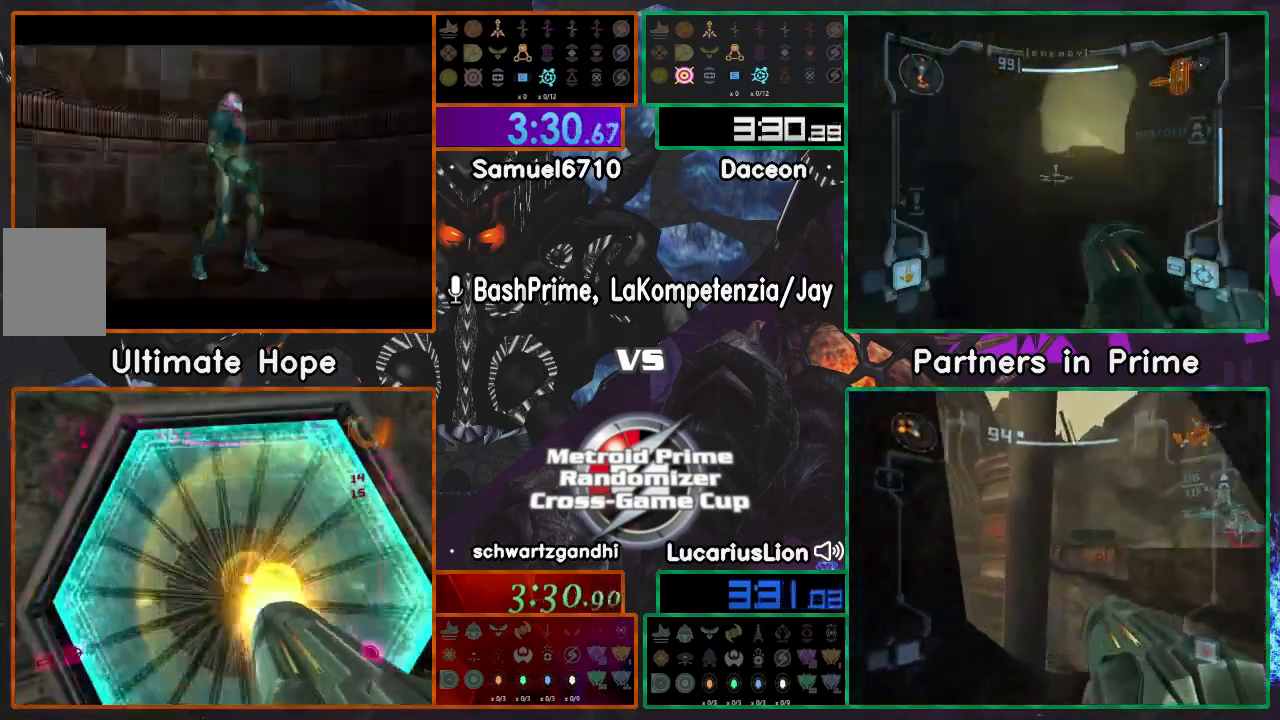
{"buttons": [], "left_stick": "center", "right_stick": "center", "events": []}
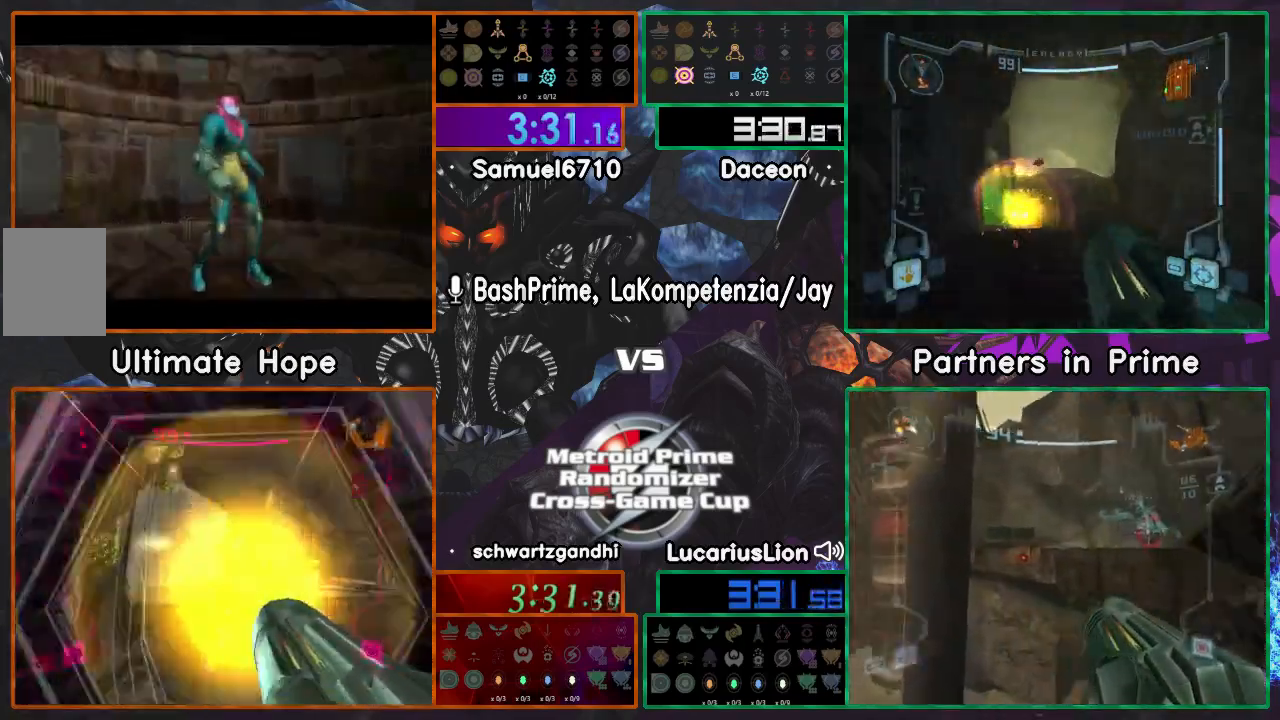
{"buttons": [], "left_stick": "center", "right_stick": "center", "events": []}
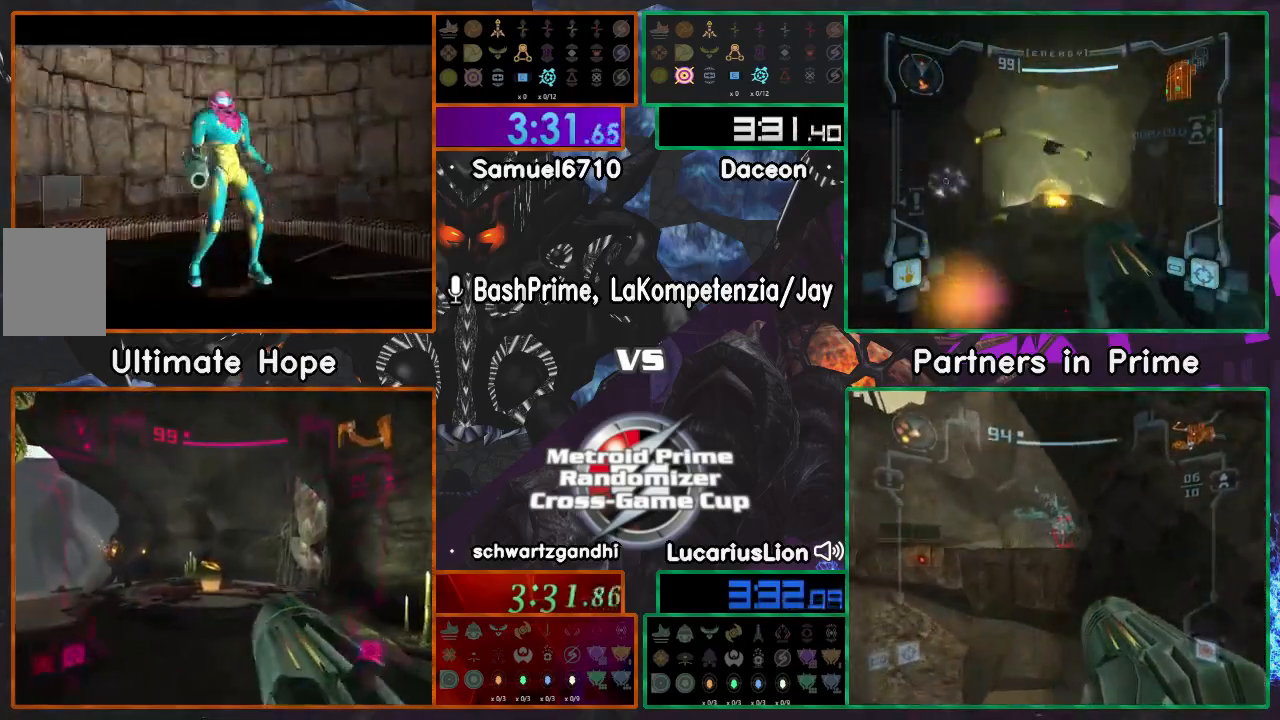
{"buttons": [], "left_stick": "center", "right_stick": "center", "events": []}
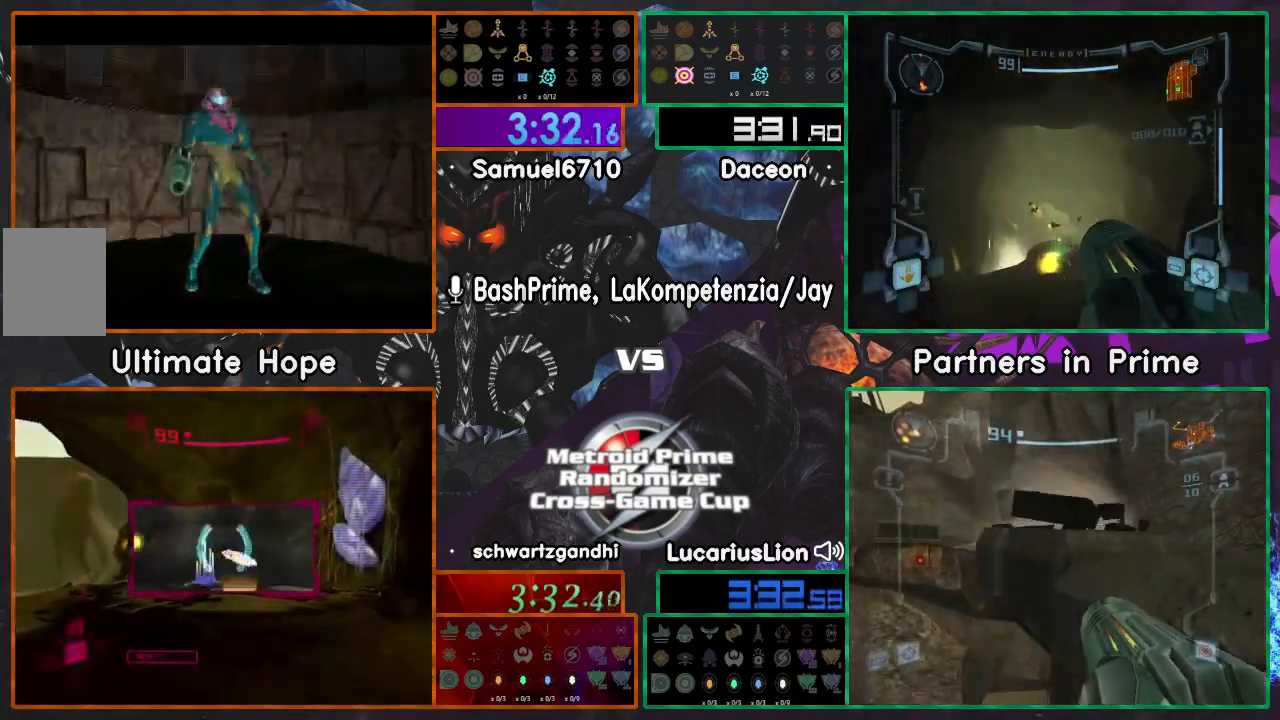
{"buttons": [], "left_stick": "up", "right_stick": "center", "events": [[500, "left_stick", "up"]]}
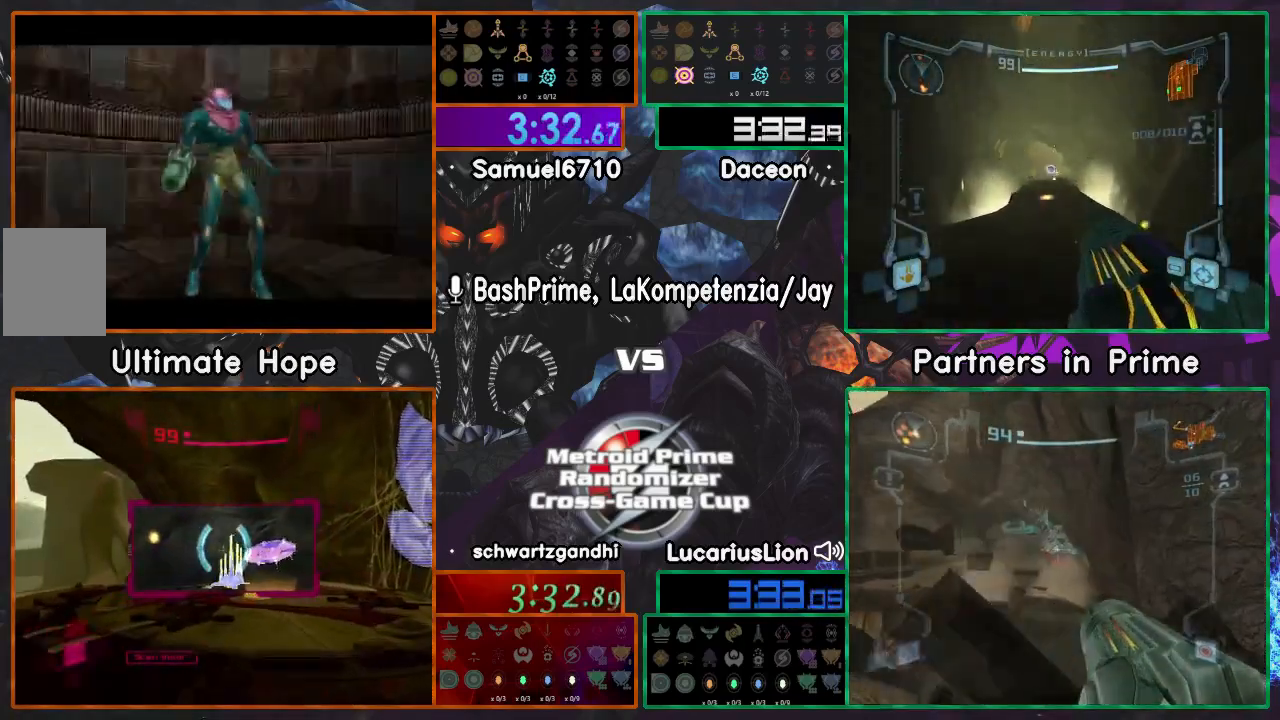
{"buttons": [], "left_stick": "up", "right_stick": "center", "events": []}
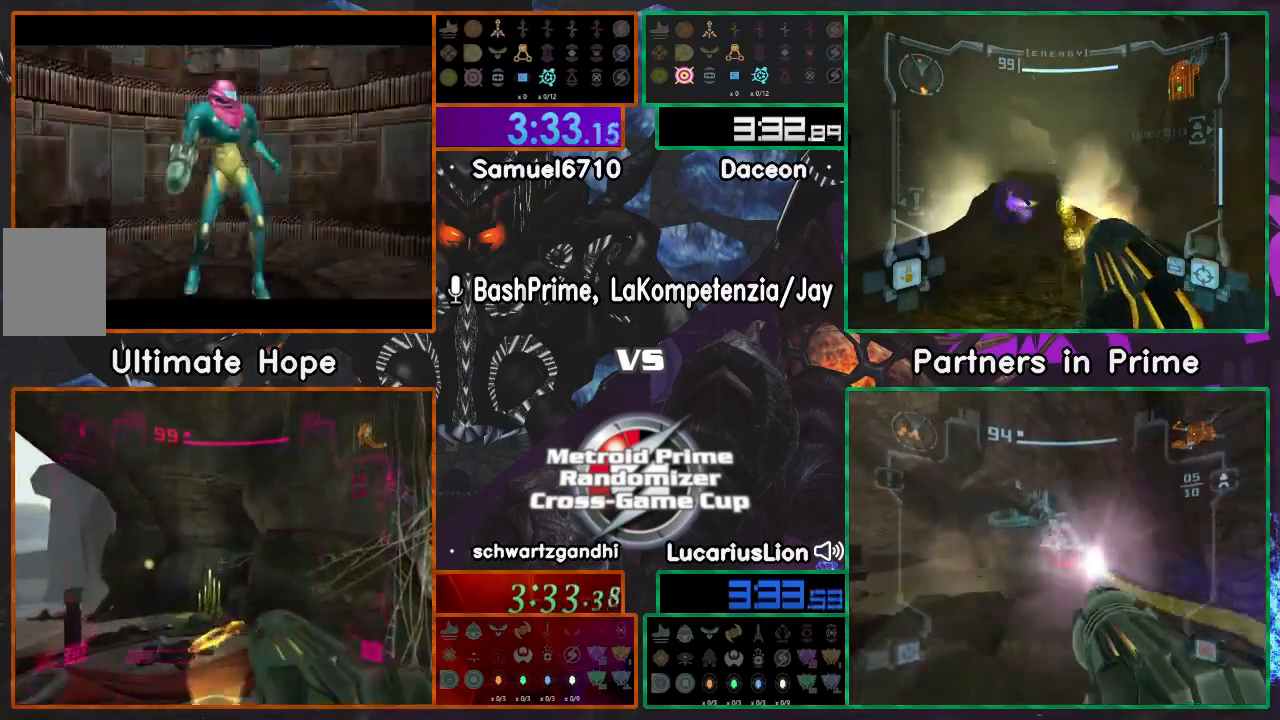
{"buttons": [], "left_stick": "up", "right_stick": "center", "events": []}
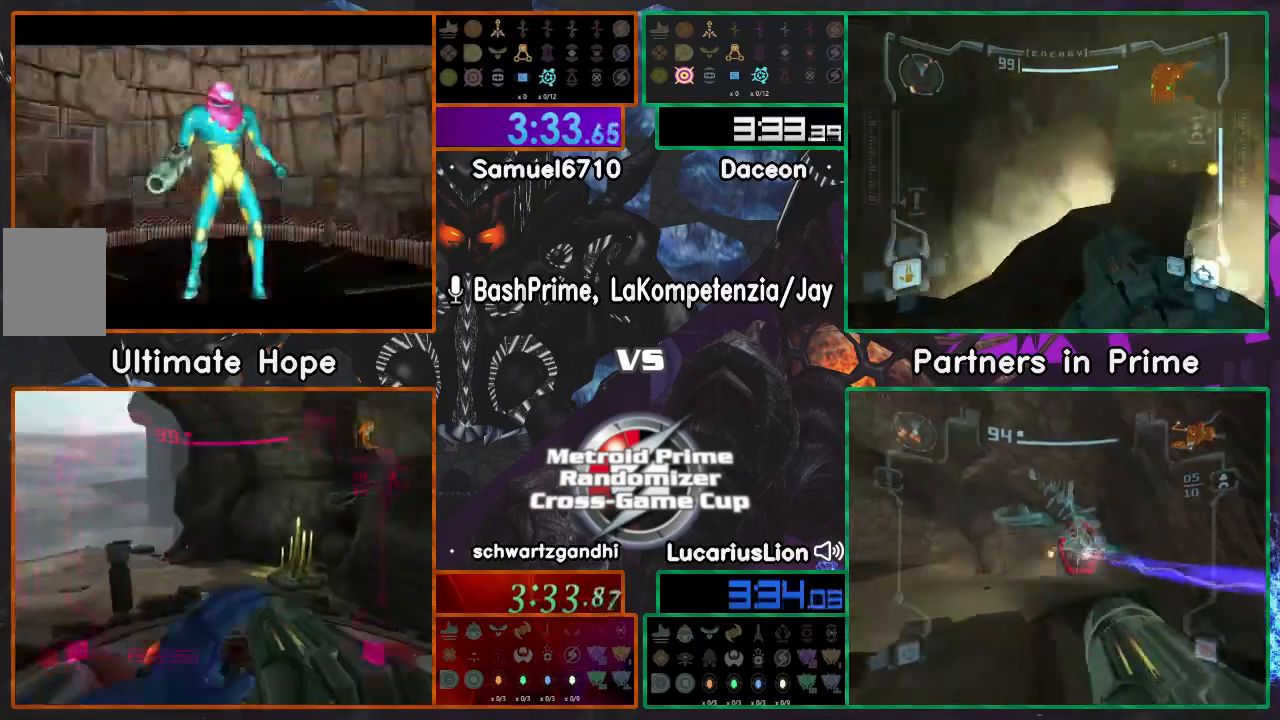
{"buttons": [], "left_stick": "up", "right_stick": "center", "events": []}
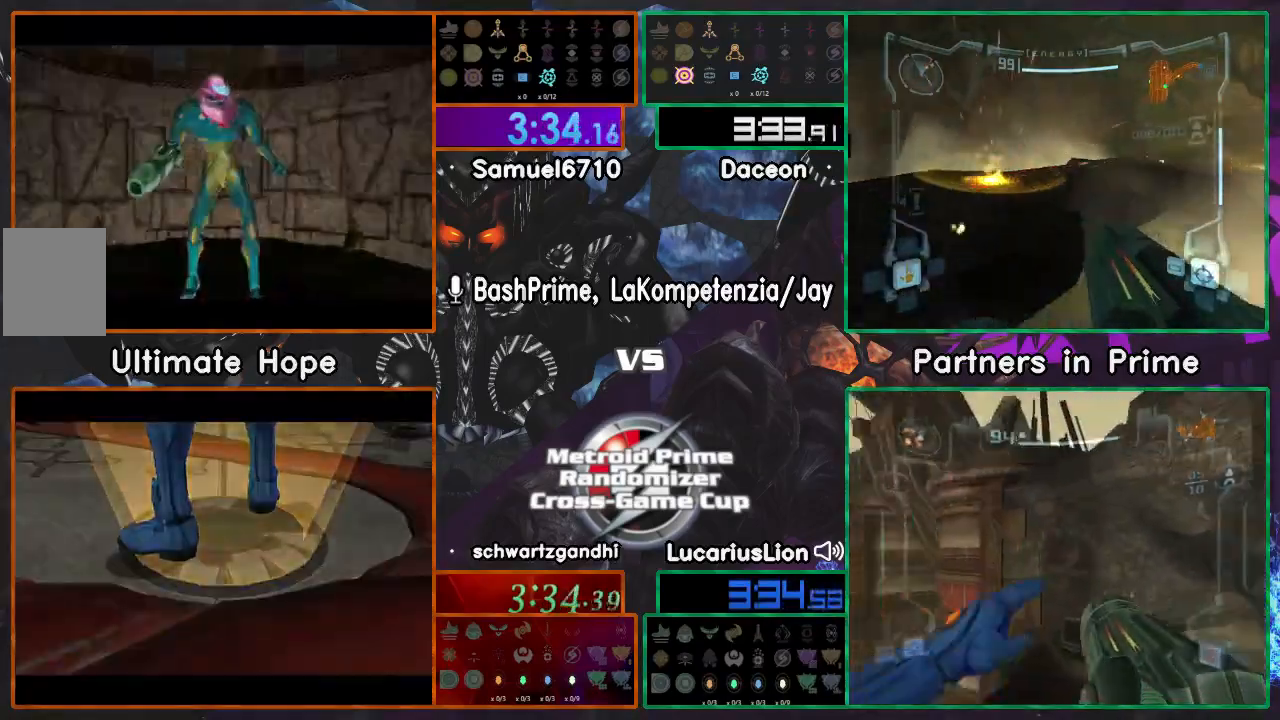
{"buttons": ["A"], "left_stick": "up", "right_stick": "center", "events": [[217, "A", "down"]]}
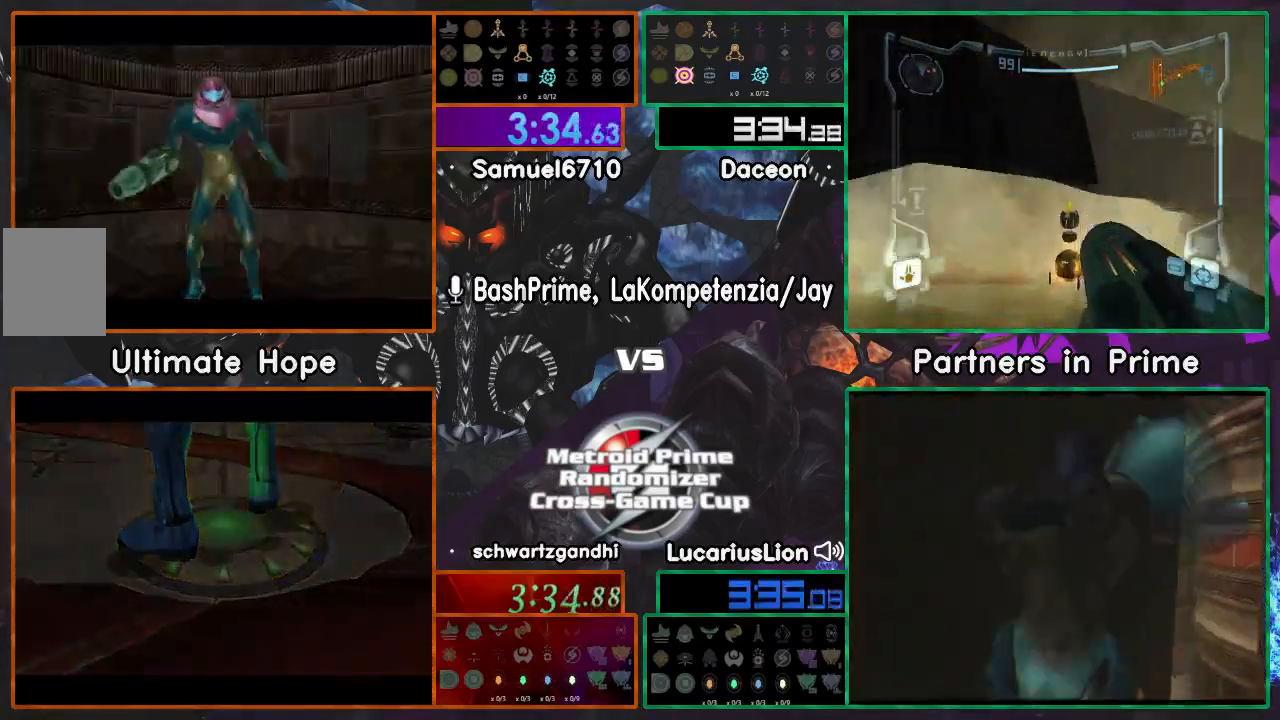
{"buttons": ["A"], "left_stick": "up", "right_stick": "center", "events": []}